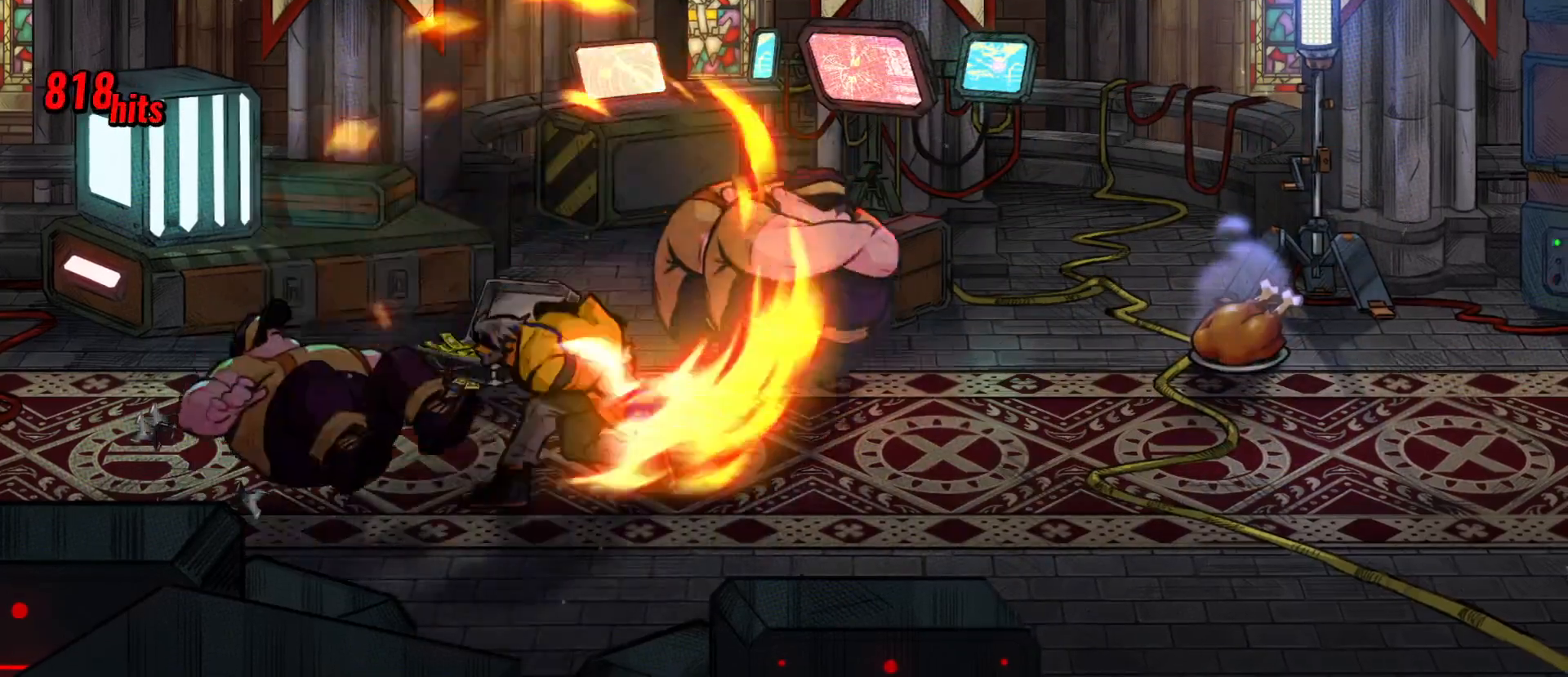
Gameplay with a controller (Xbox layout); each line is a JSON object with the inputs held at the frame after it. "events" lists button and stick changes between this image and that frame as [ms after this image, input, new state], when the widget could be followed in between. Not read: left_stick right_stick.
{"buttons": ["DPAD_DOWN", "DPAD_RIGHT"], "events": [[417, "DPAD_DOWN", "down"], [433, "DPAD_RIGHT", "down"]]}
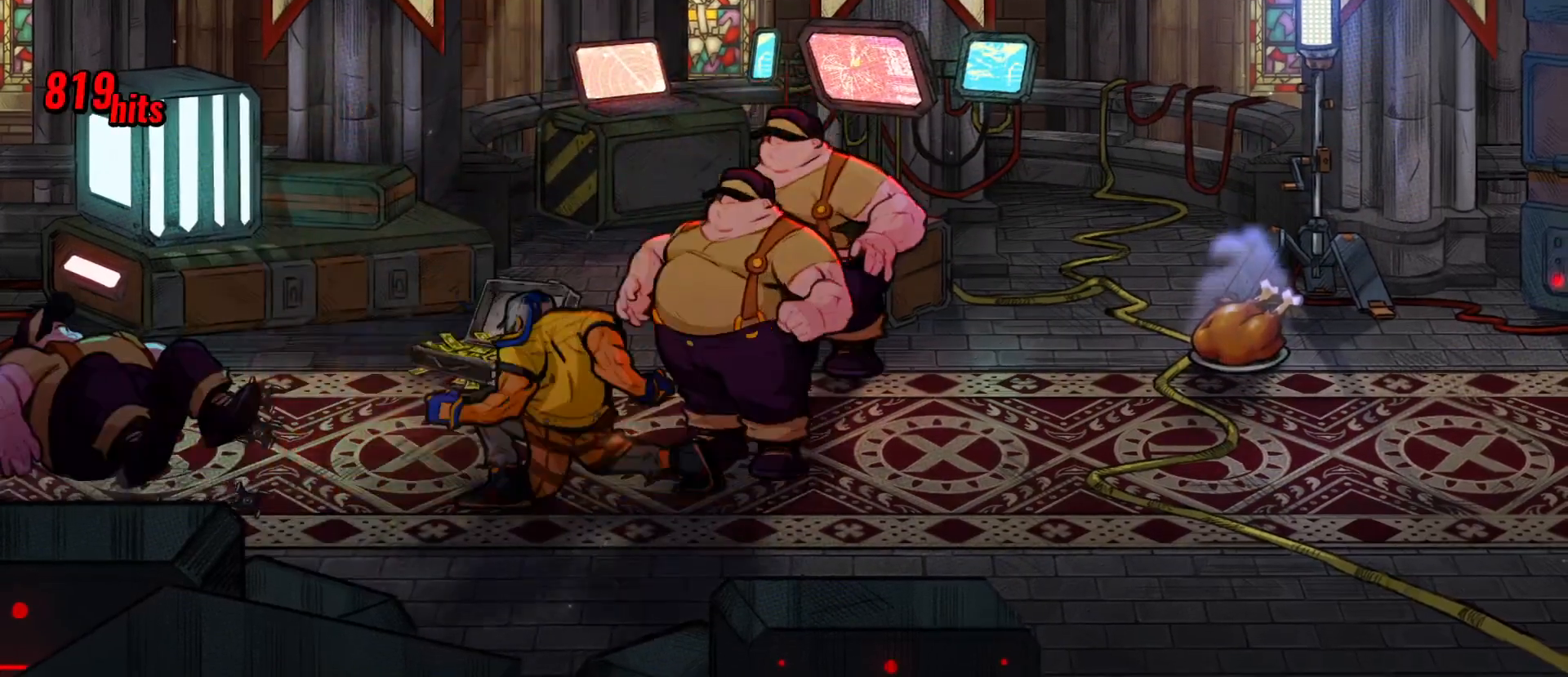
{"buttons": ["DPAD_UP", "DPAD_RIGHT"], "events": [[350, "DPAD_DOWN", "up"], [417, "DPAD_UP", "down"]]}
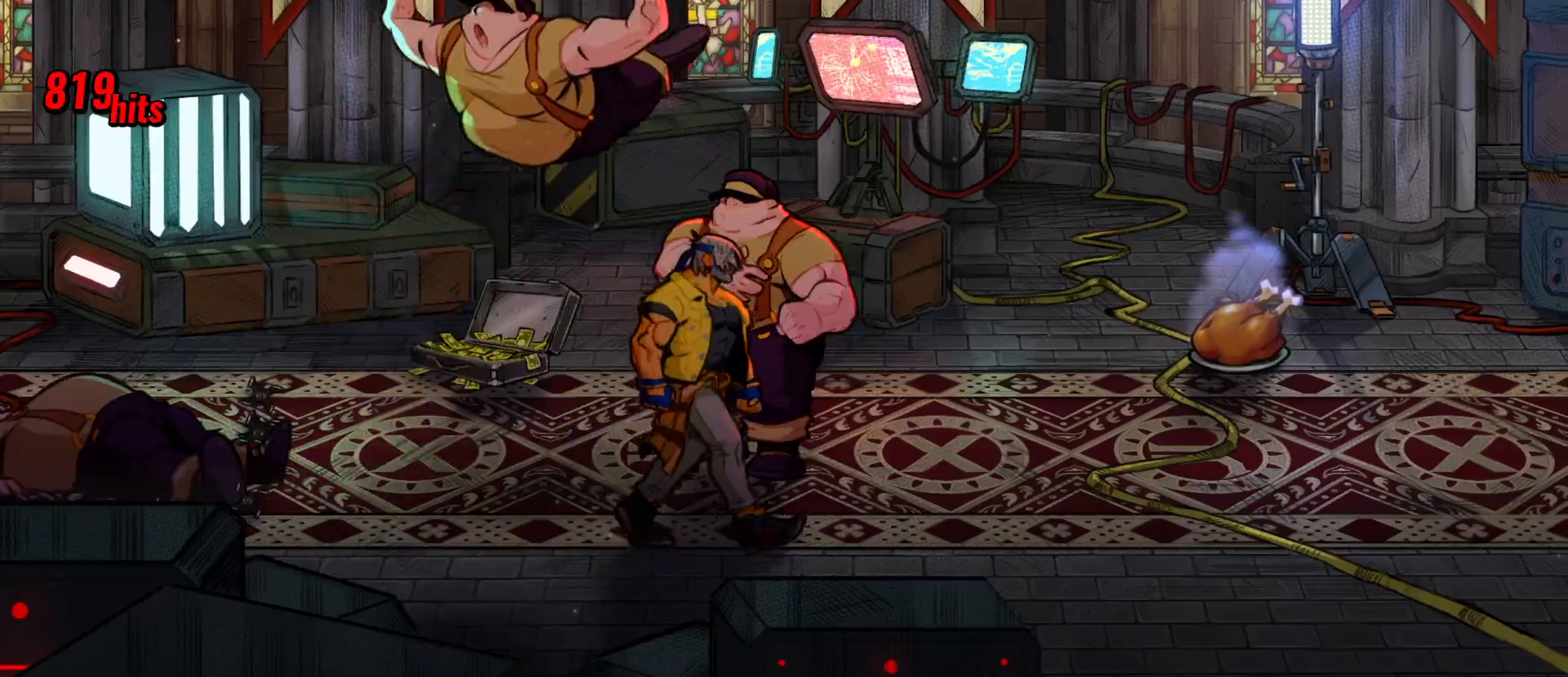
{"buttons": ["DPAD_RIGHT"], "events": [[250, "X", "down"], [367, "DPAD_UP", "up"], [367, "X", "up"]]}
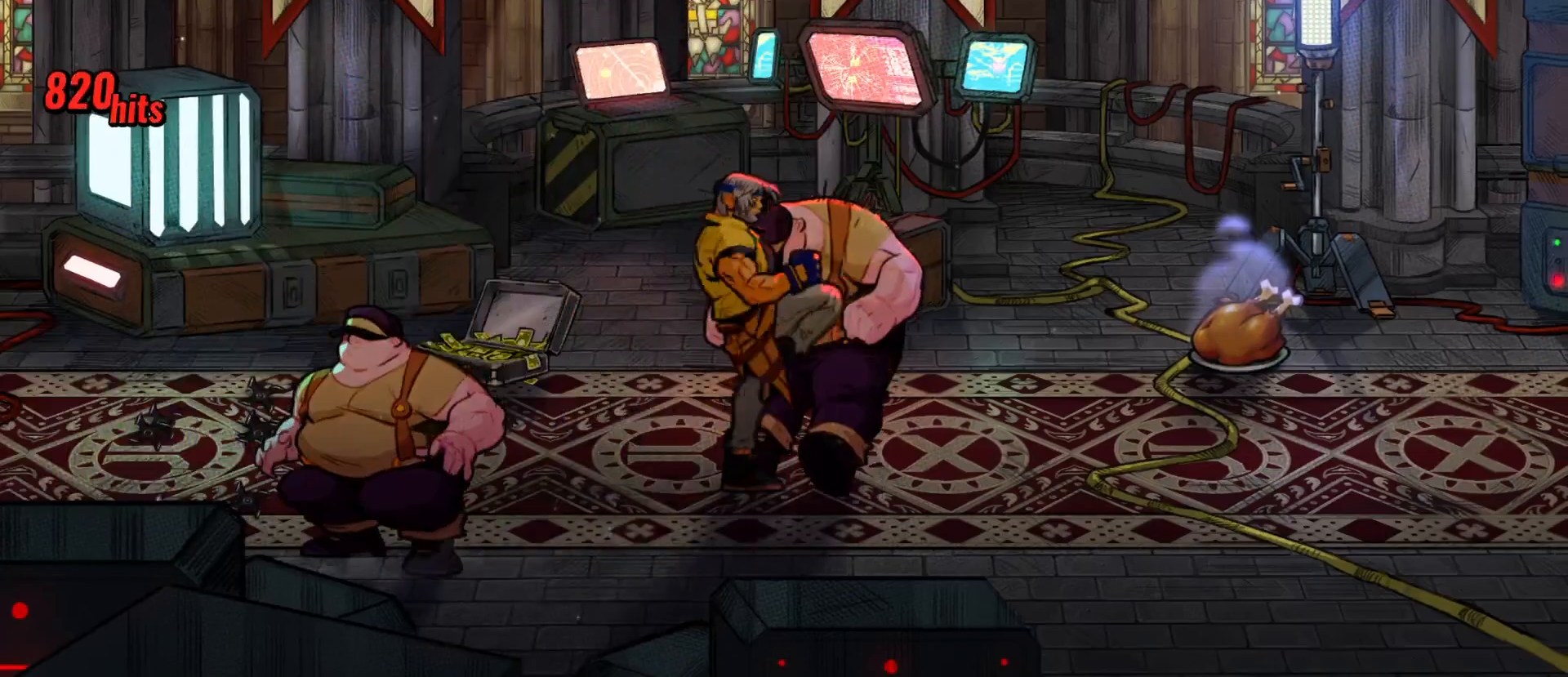
{"buttons": [], "events": [[17, "X", "down"], [133, "X", "up"], [150, "DPAD_RIGHT", "up"], [317, "X", "down"], [417, "X", "up"]]}
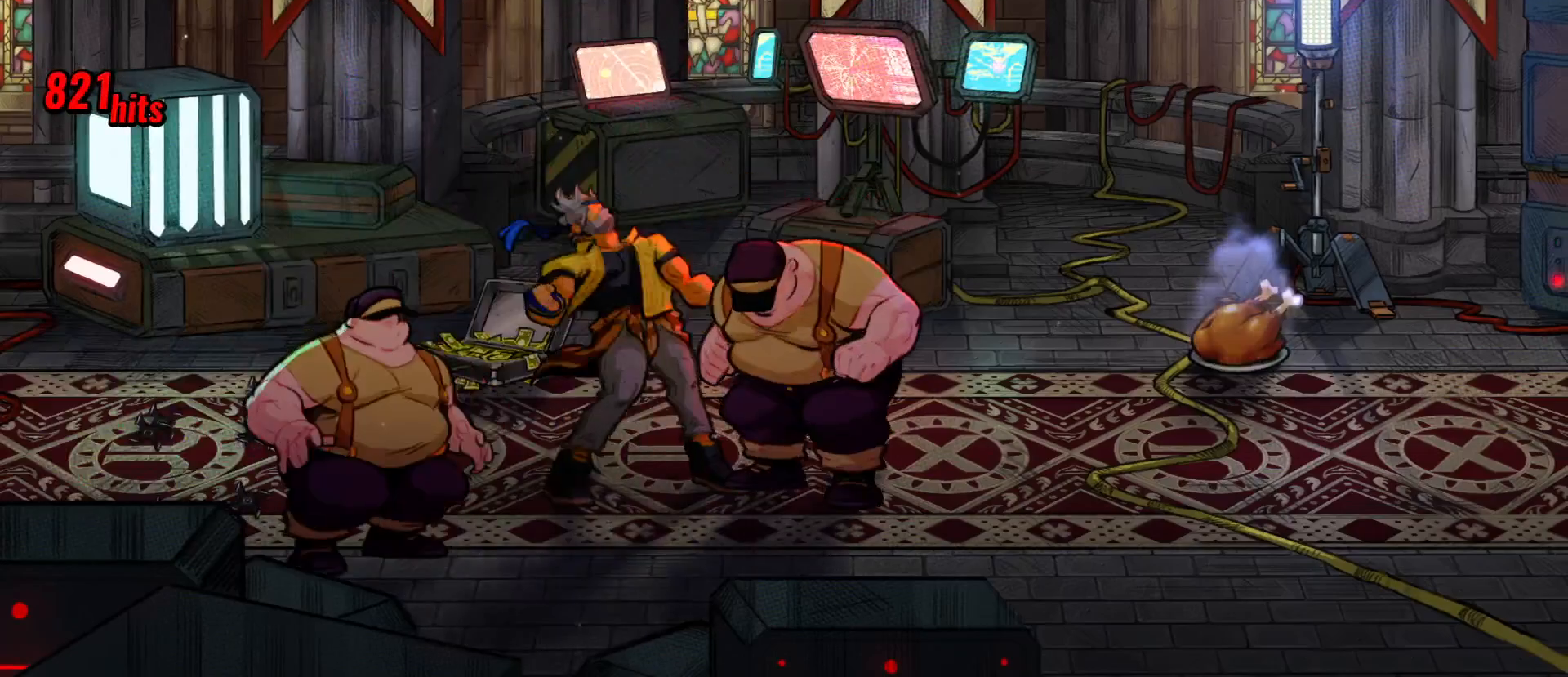
{"buttons": [], "events": [[267, "Y", "down"], [383, "Y", "up"]]}
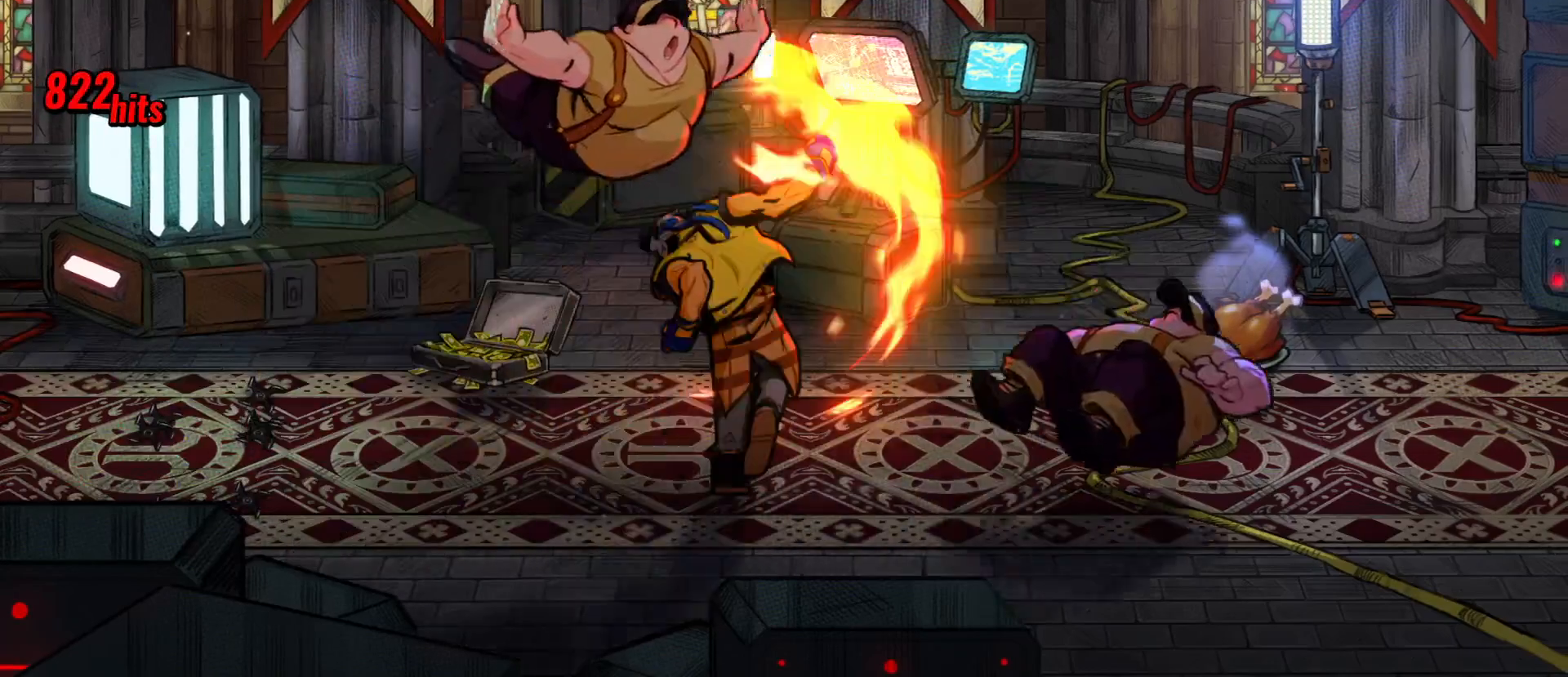
{"buttons": ["X"], "events": [[383, "X", "down"]]}
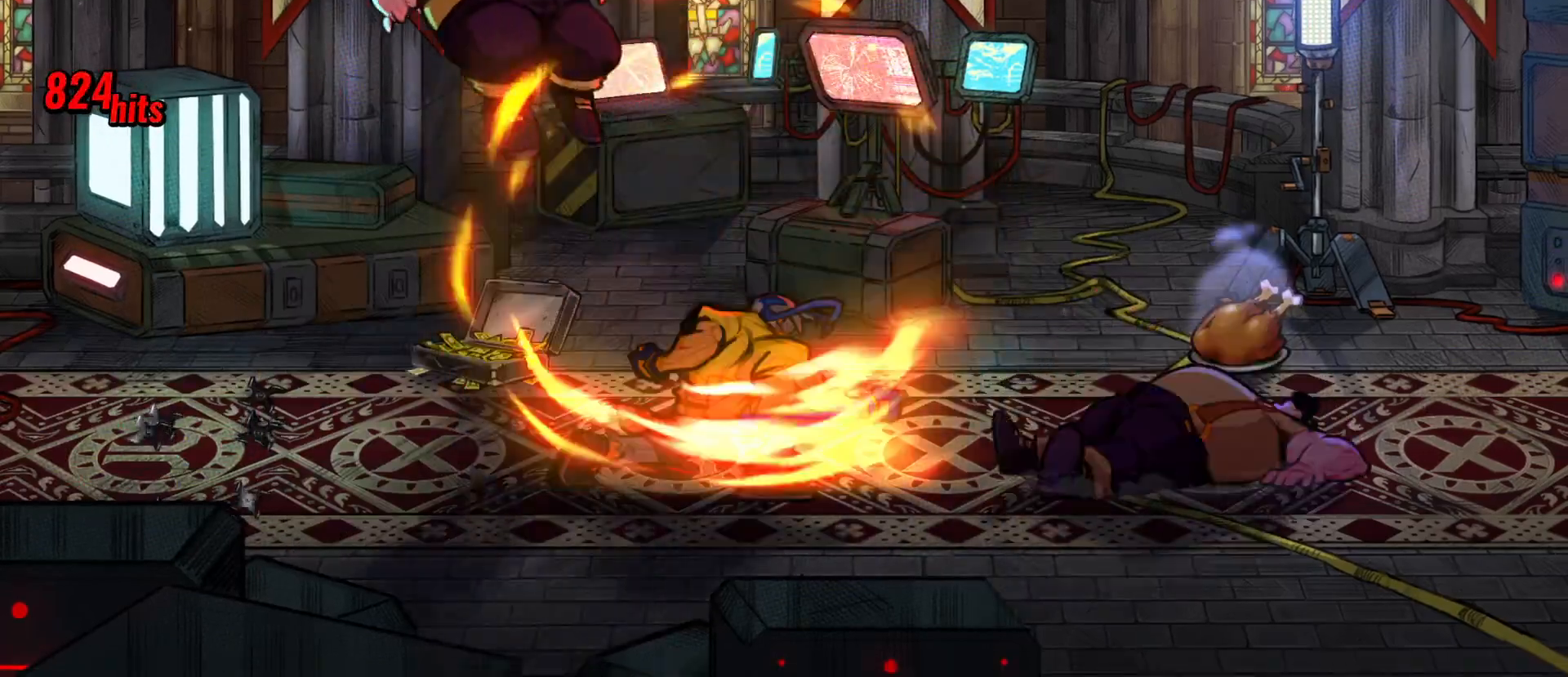
{"buttons": ["X", "DPAD_UP", "DPAD_LEFT"], "events": [[300, "DPAD_UP", "down"], [383, "DPAD_LEFT", "down"]]}
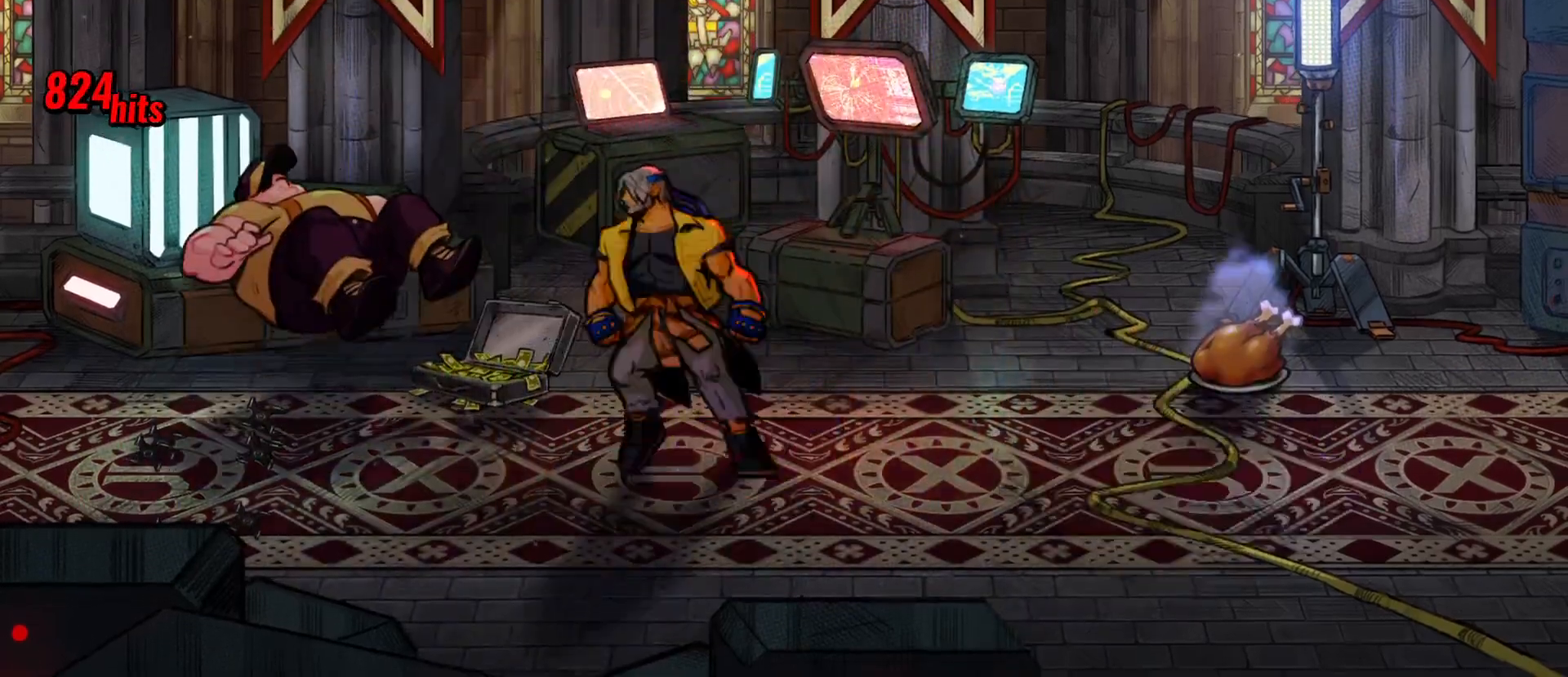
{"buttons": ["X", "DPAD_UP"], "events": [[150, "DPAD_LEFT", "up"], [183, "DPAD_UP", "up"], [450, "DPAD_UP", "down"]]}
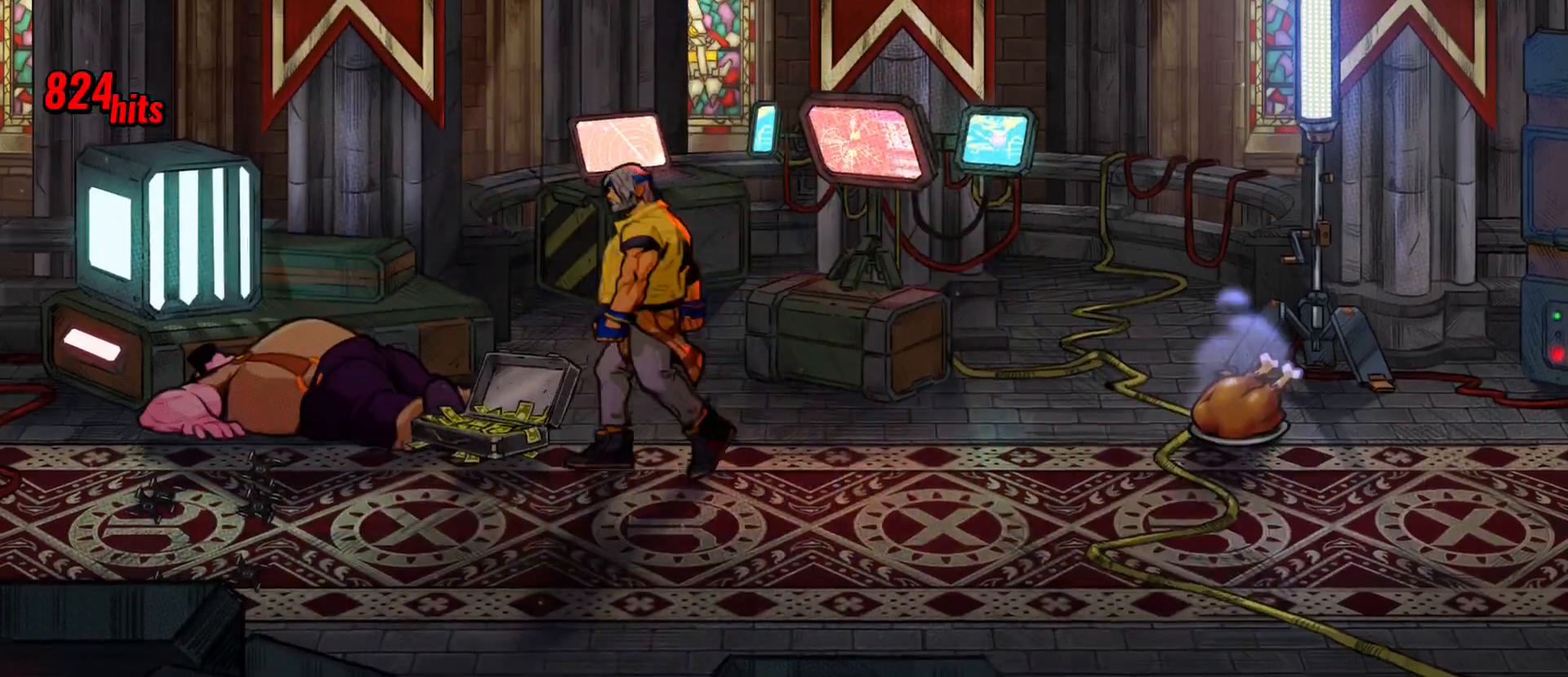
{"buttons": [], "events": [[67, "DPAD_UP", "up"], [200, "X", "up"]]}
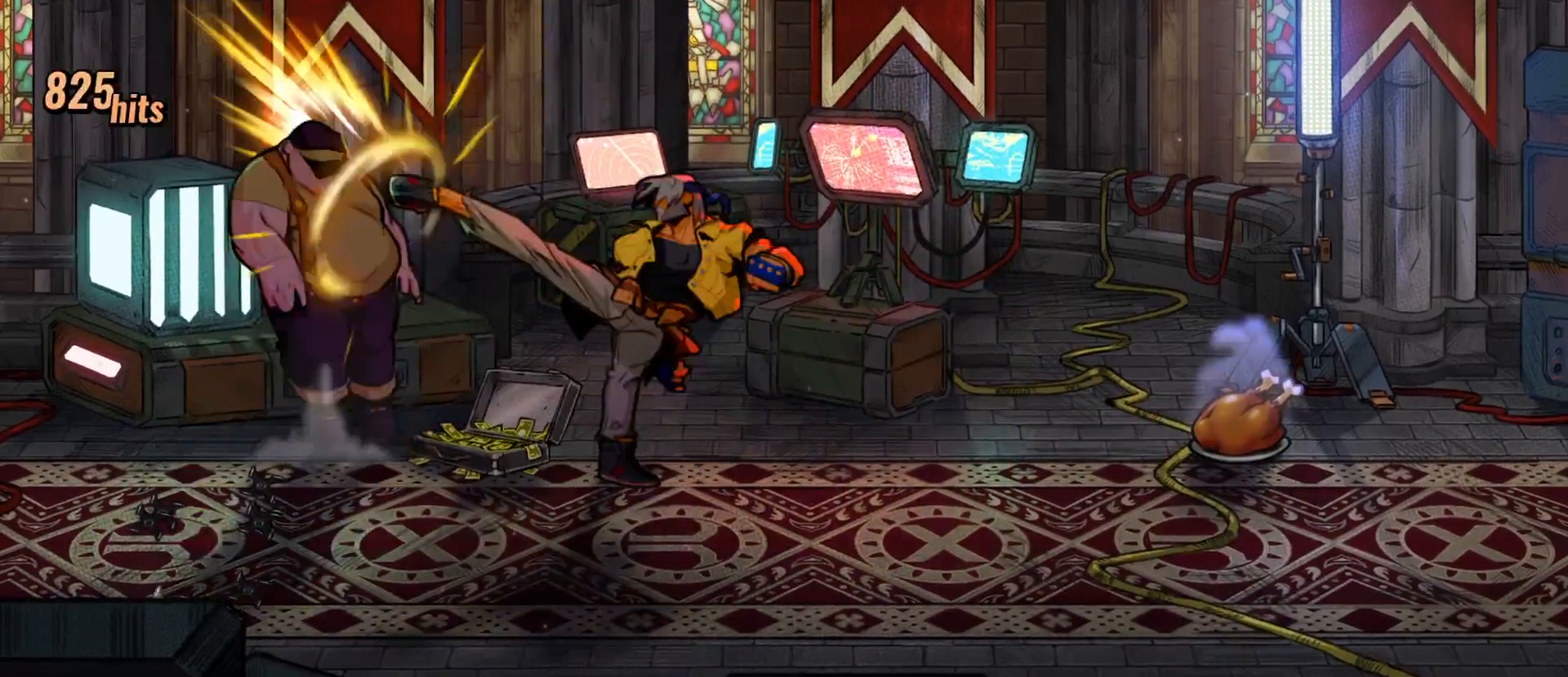
{"buttons": ["DPAD_RIGHT"], "events": [[183, "DPAD_RIGHT", "down"]]}
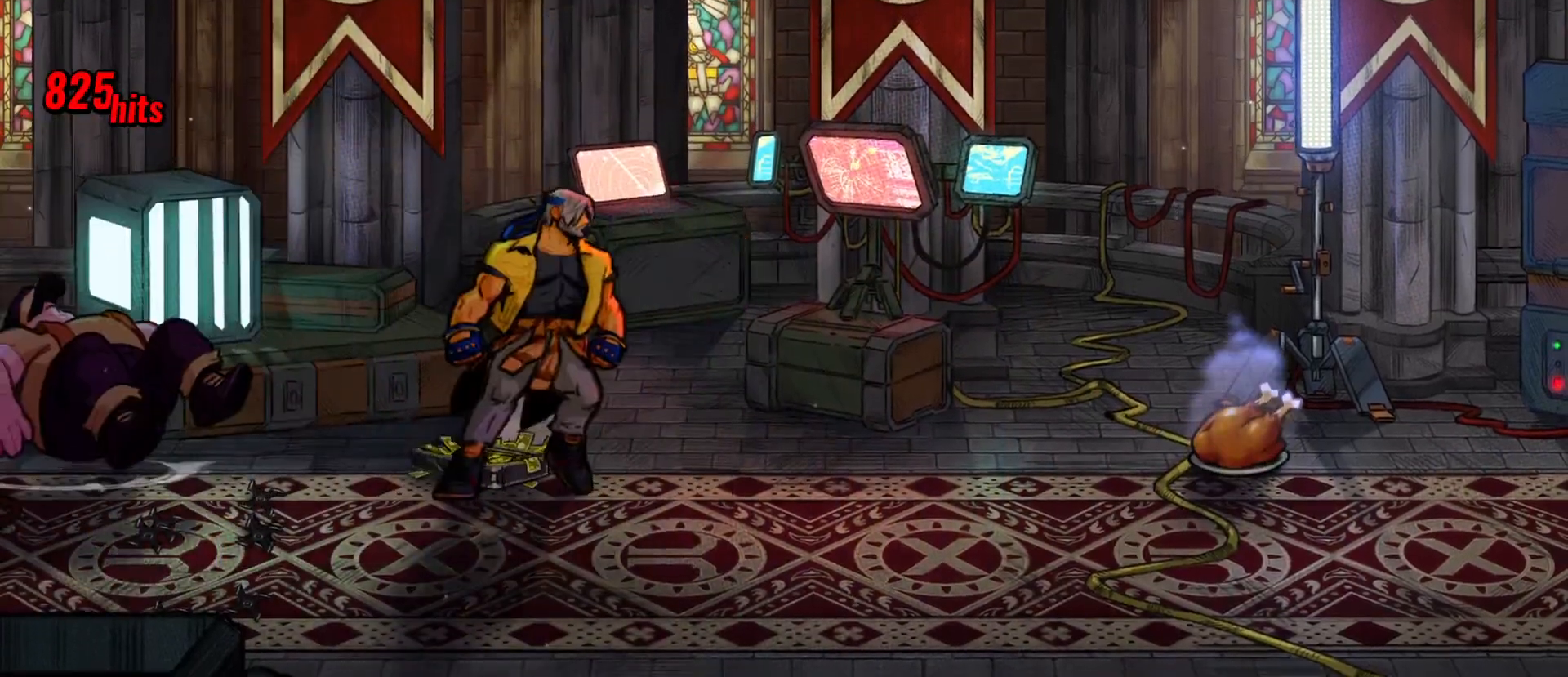
{"buttons": ["DPAD_RIGHT"], "events": []}
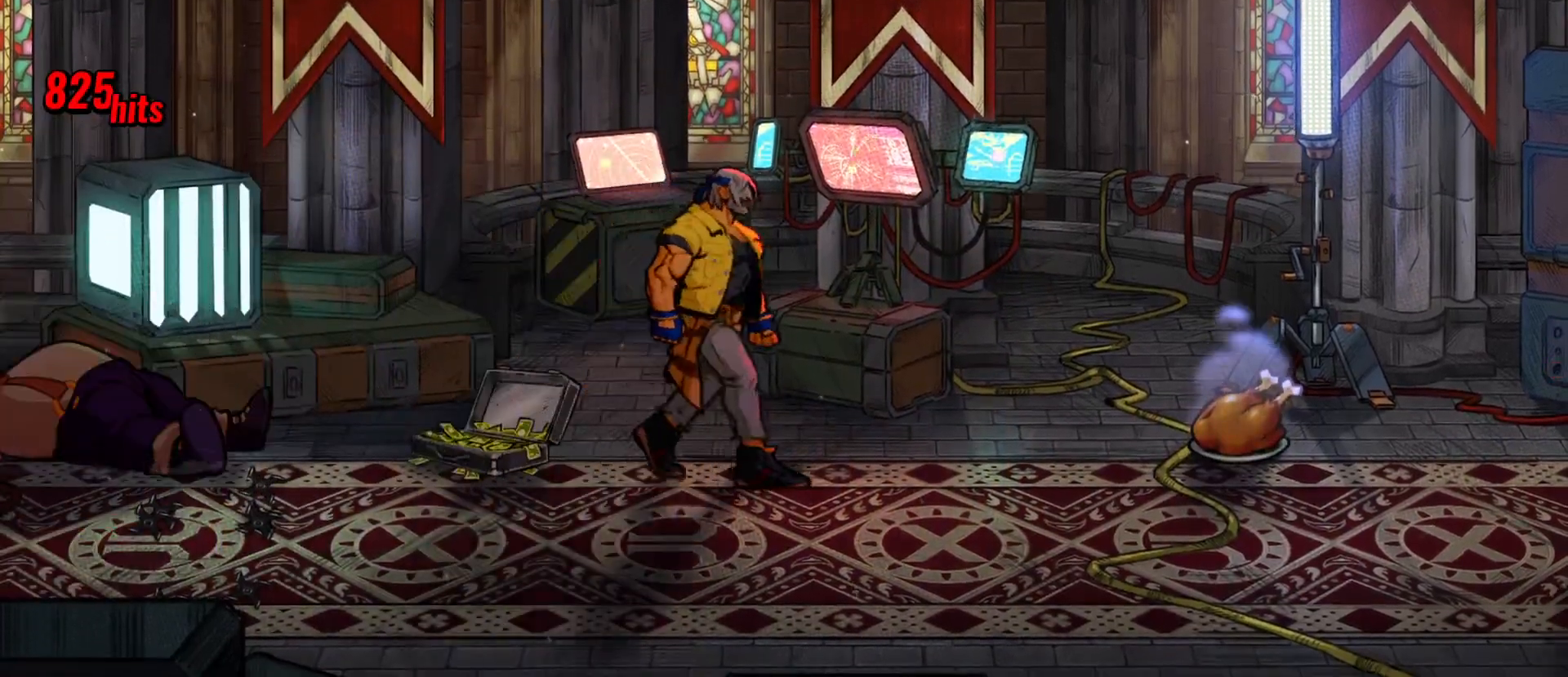
{"buttons": ["A", "DPAD_LEFT"], "events": [[383, "DPAD_RIGHT", "up"], [400, "DPAD_LEFT", "down"], [450, "A", "down"]]}
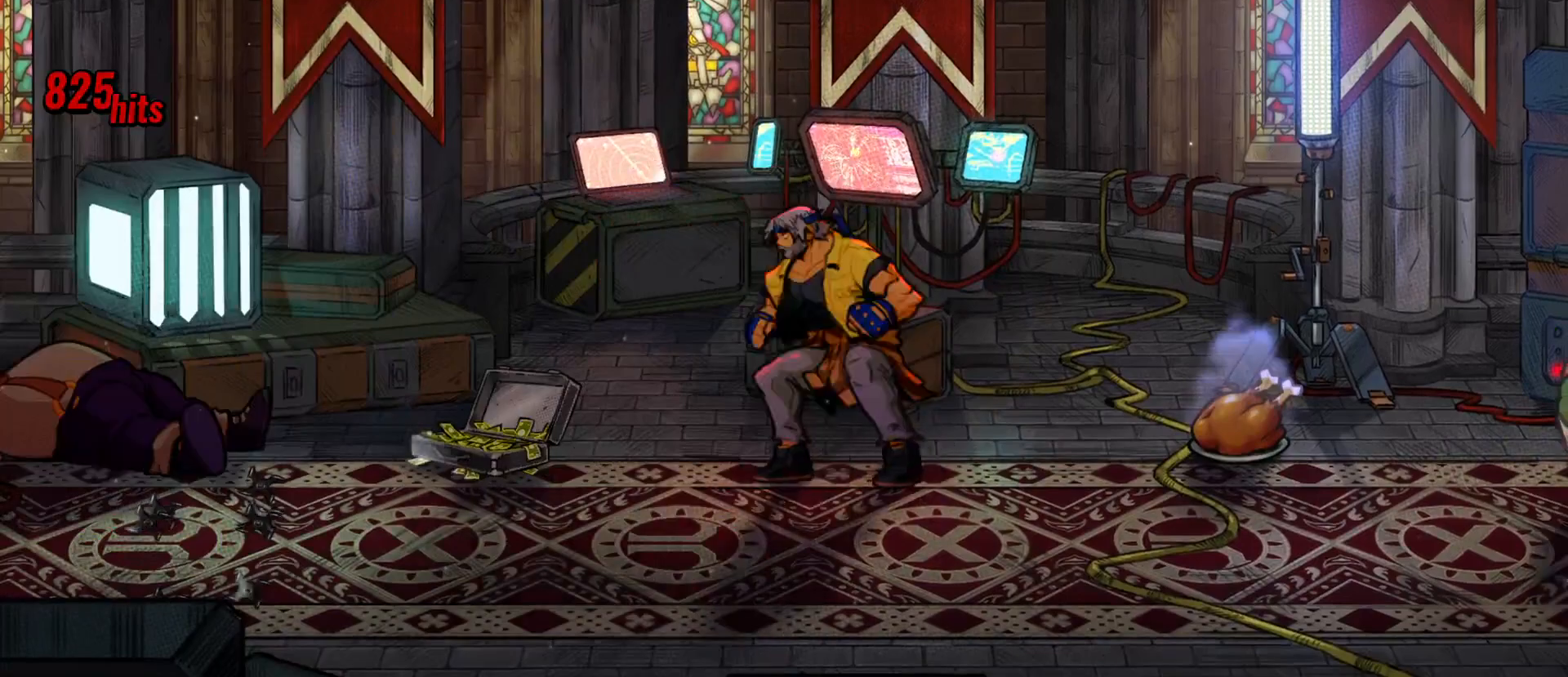
{"buttons": [], "events": [[17, "A", "up"], [100, "DPAD_LEFT", "up"], [167, "DPAD_RIGHT", "down"], [267, "DPAD_RIGHT", "up"]]}
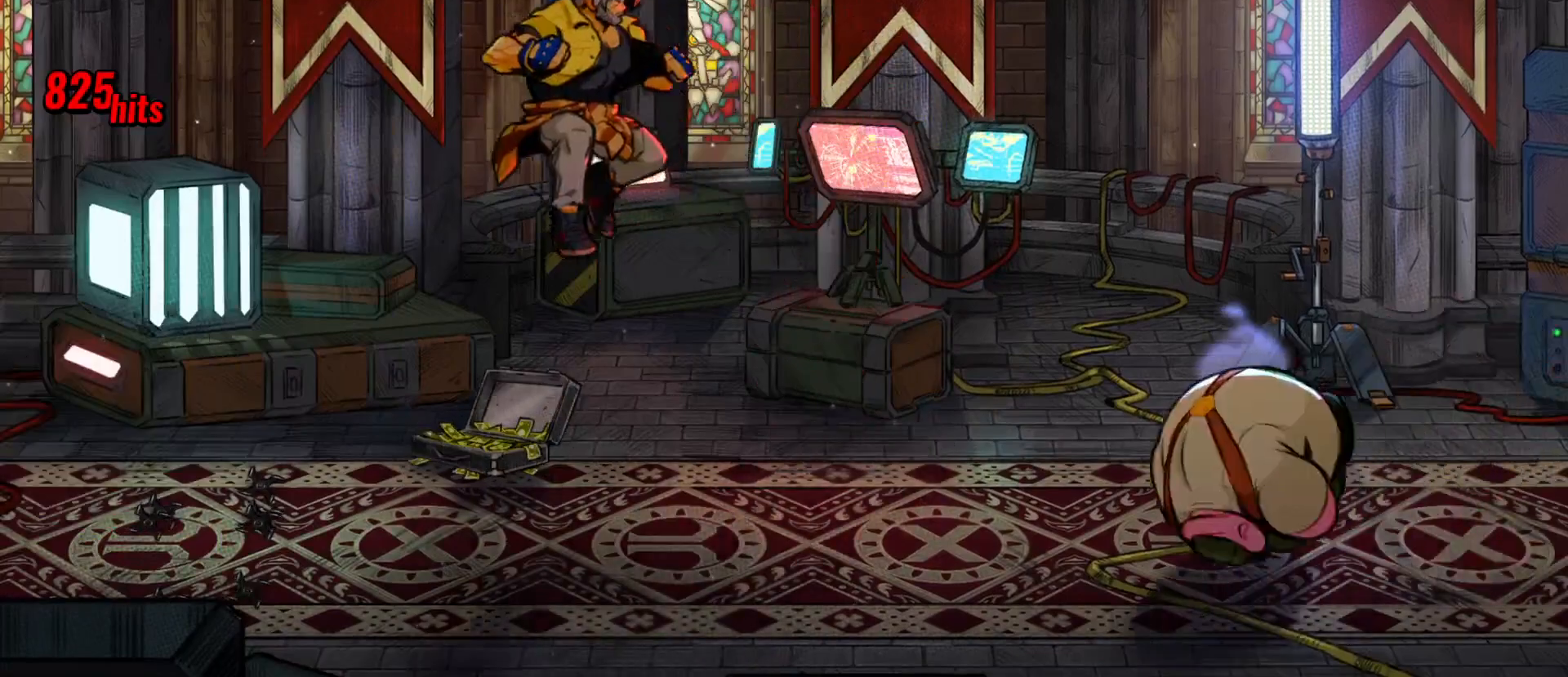
{"buttons": ["DPAD_LEFT"], "events": [[233, "B", "down"], [333, "B", "up"], [350, "DPAD_LEFT", "down"]]}
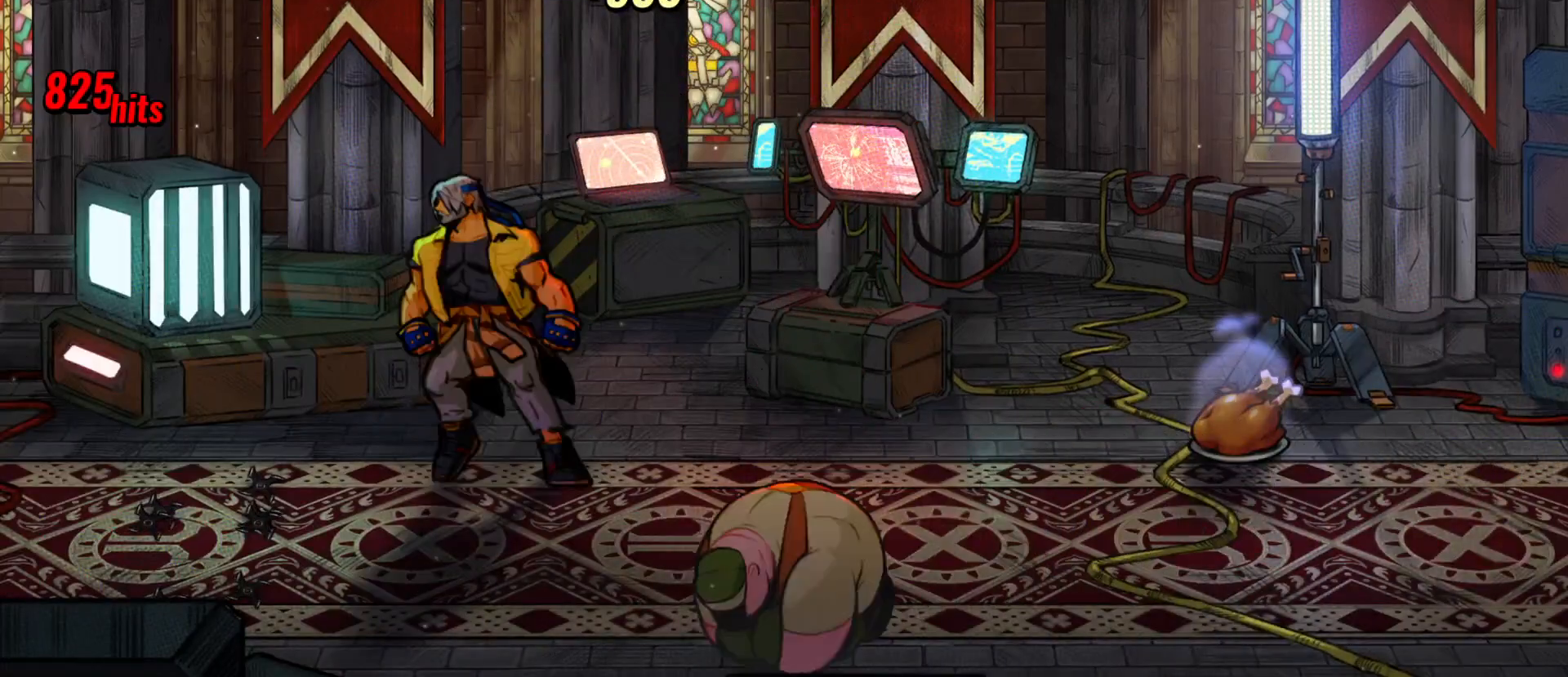
{"buttons": ["X", "DPAD_RIGHT"], "events": [[283, "A", "down"], [383, "A", "up"], [400, "DPAD_LEFT", "up"], [467, "DPAD_RIGHT", "down"], [500, "X", "down"]]}
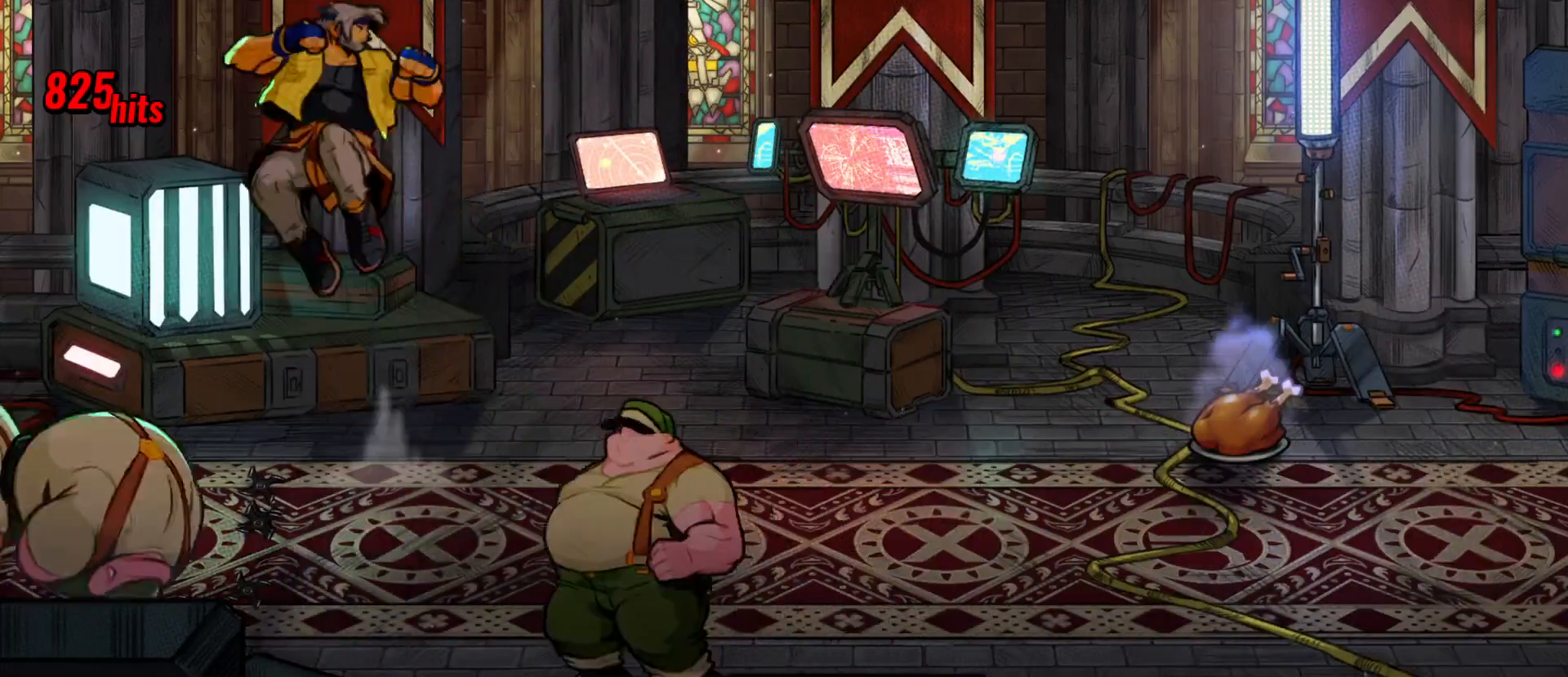
{"buttons": [], "events": [[100, "X", "up"], [117, "DPAD_RIGHT", "up"]]}
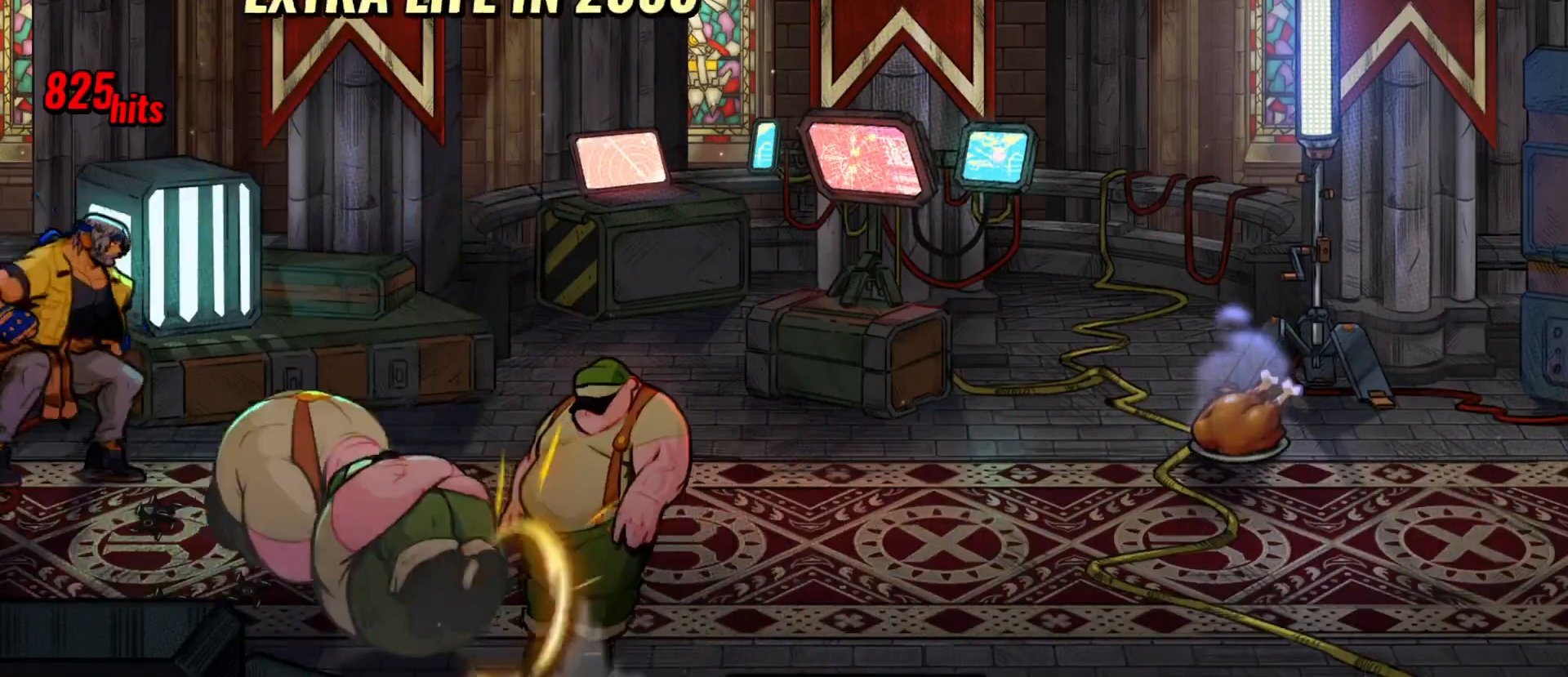
{"buttons": ["X"], "events": [[17, "DPAD_DOWN", "down"], [17, "DPAD_RIGHT", "down"], [217, "DPAD_DOWN", "up"], [433, "X", "down"], [467, "DPAD_RIGHT", "up"]]}
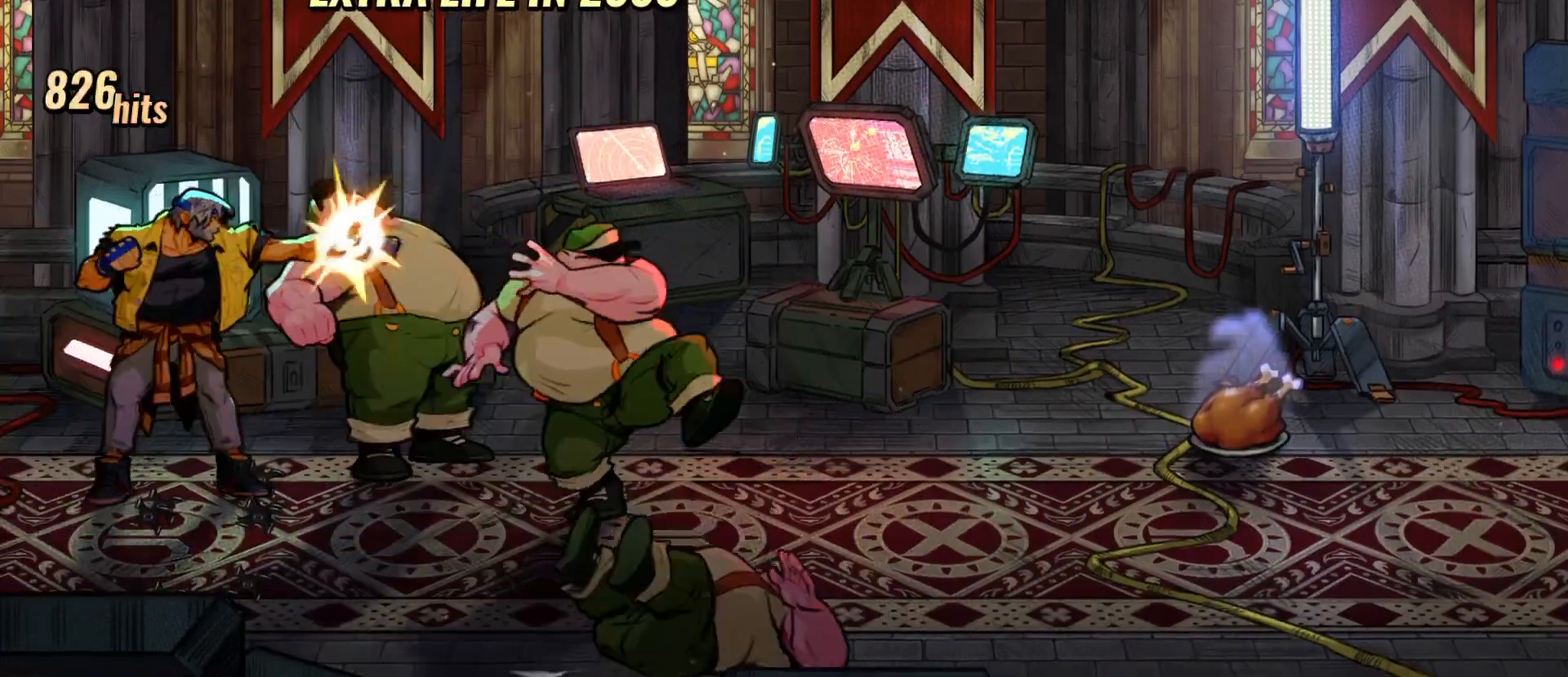
{"buttons": ["X"], "events": [[17, "X", "up"], [67, "X", "down"], [133, "X", "up"], [200, "X", "down"], [267, "X", "up"], [333, "X", "down"], [400, "X", "up"], [467, "X", "down"]]}
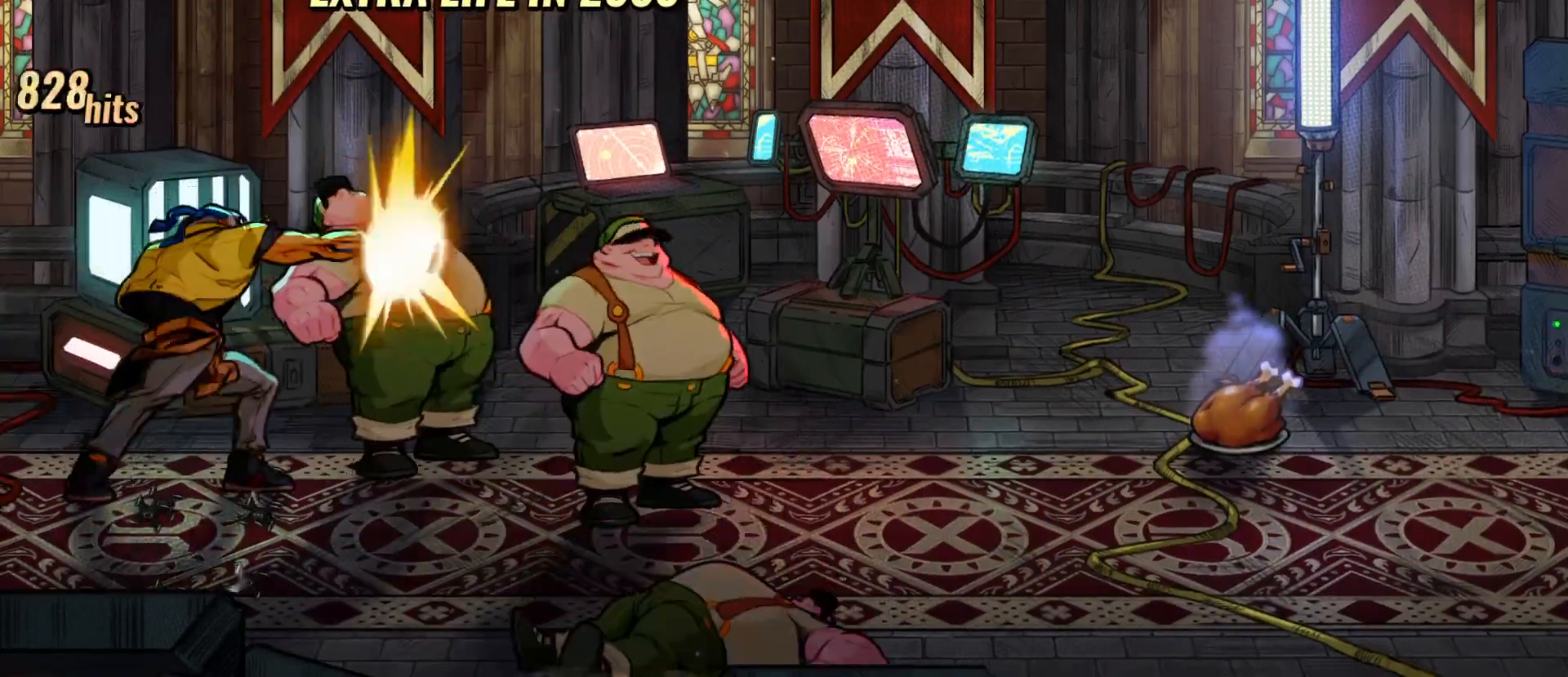
{"buttons": [], "events": [[17, "X", "up"], [67, "X", "down"], [167, "X", "up"]]}
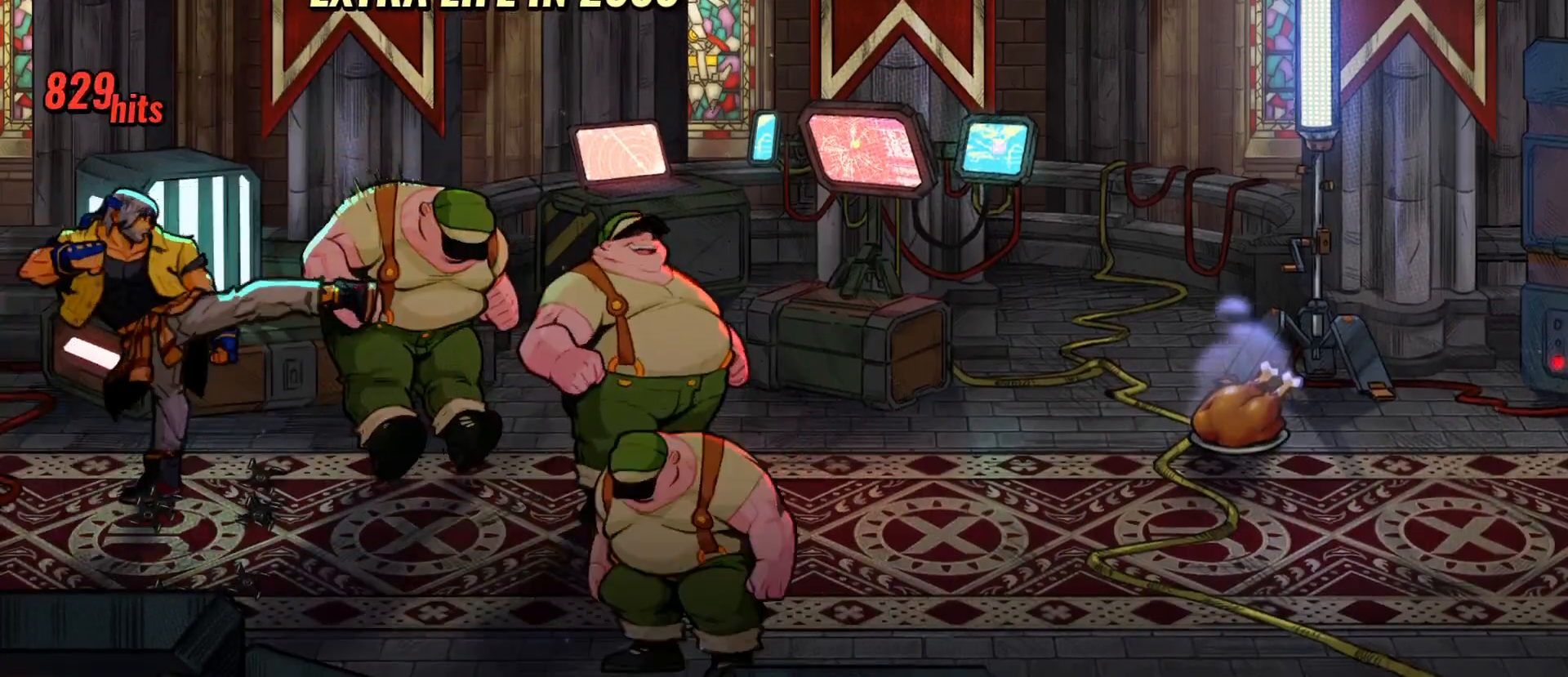
{"buttons": [], "events": [[233, "X", "down"], [300, "X", "up"], [383, "X", "down"], [433, "X", "up"]]}
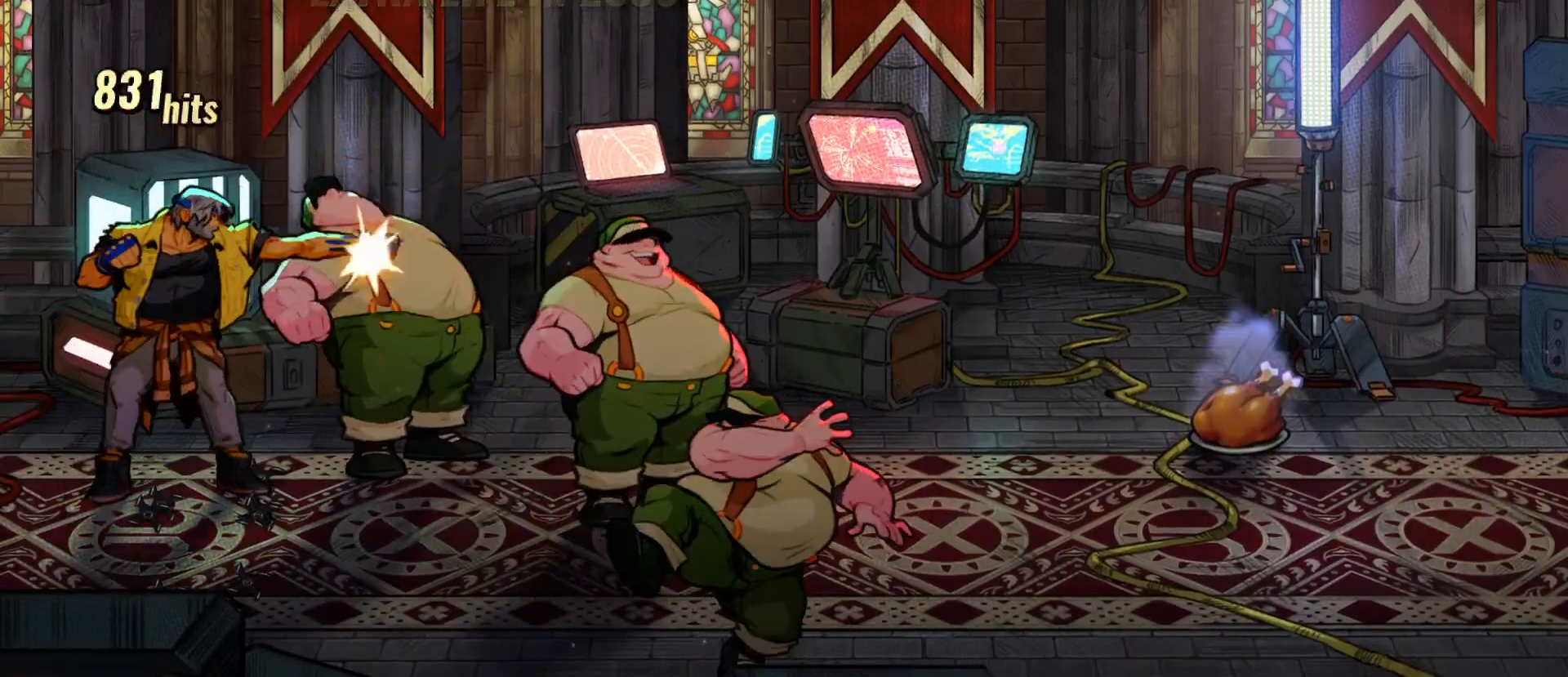
{"buttons": [], "events": [[17, "X", "down"], [100, "X", "up"], [133, "X", "down"], [200, "X", "up"], [250, "X", "down"], [317, "X", "up"], [383, "X", "down"], [500, "X", "up"]]}
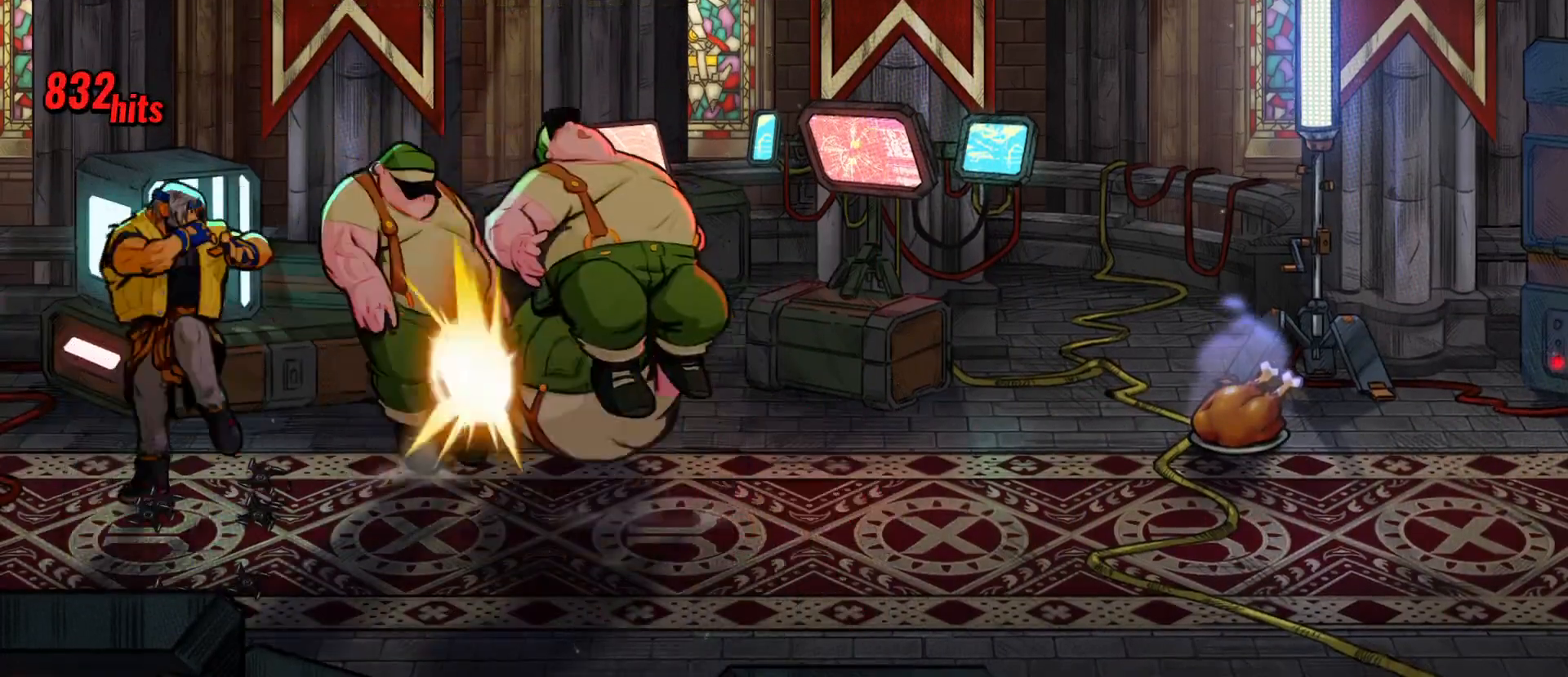
{"buttons": [], "events": [[117, "DPAD_RIGHT", "down"], [183, "DPAD_RIGHT", "up"], [217, "DPAD_RIGHT", "down"], [217, "X", "down"], [300, "X", "up"], [317, "DPAD_RIGHT", "up"], [400, "Y", "down"], [450, "Y", "up"]]}
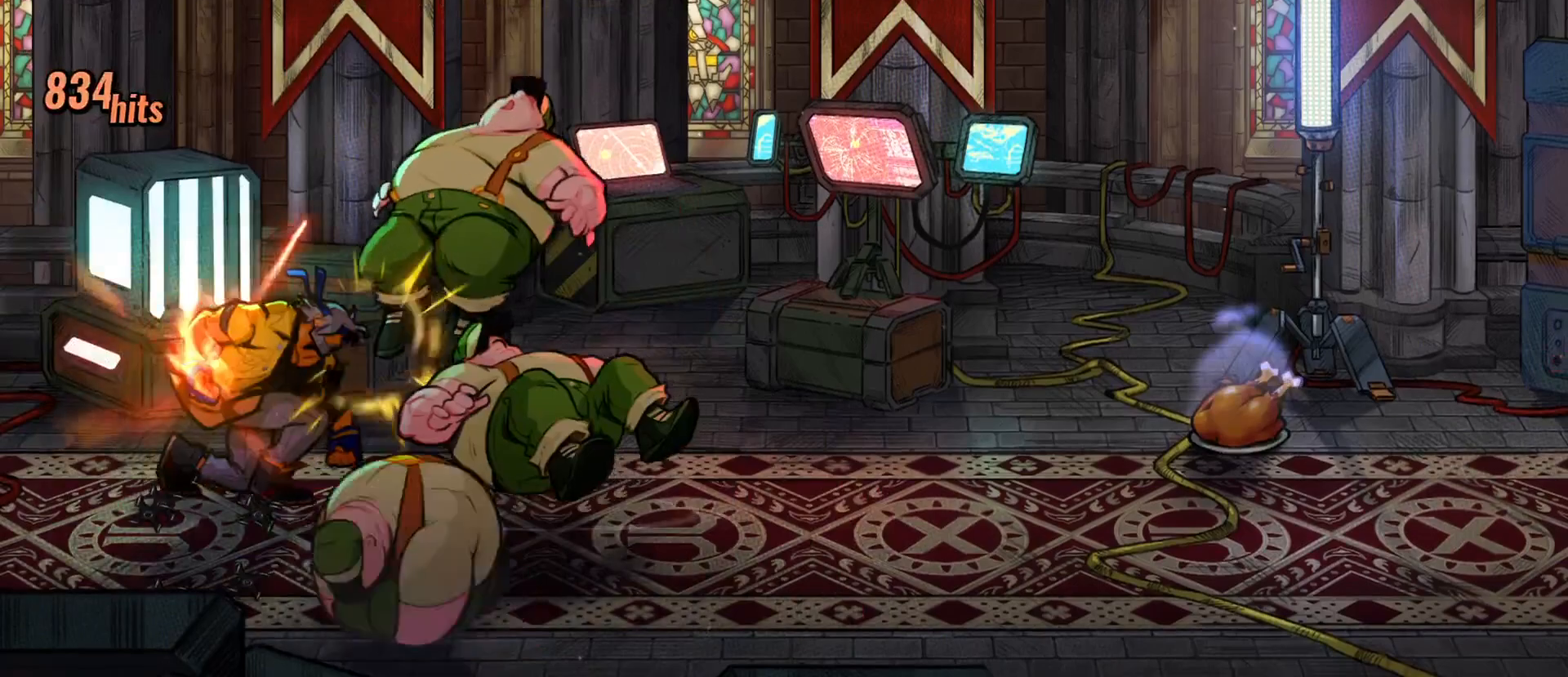
{"buttons": [], "events": []}
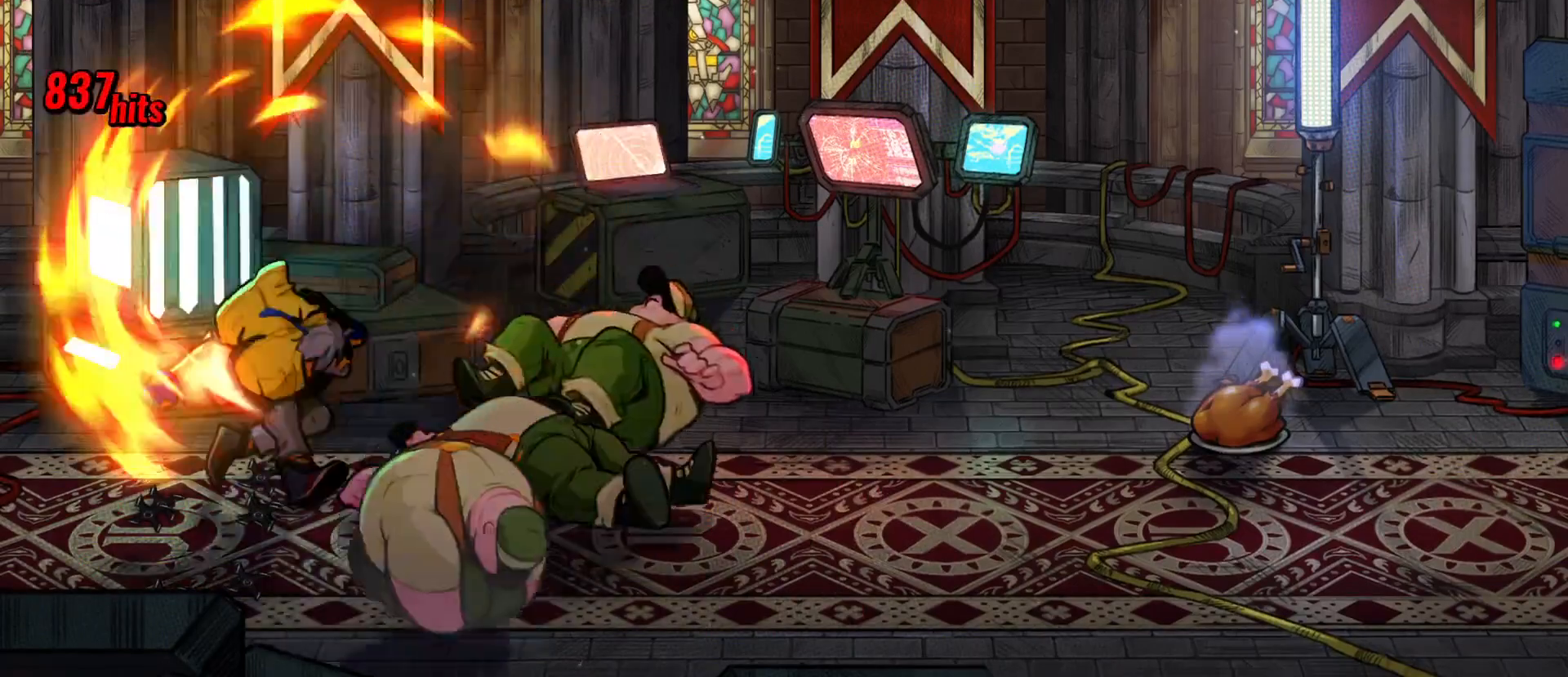
{"buttons": ["DPAD_LEFT"], "events": [[317, "DPAD_LEFT", "down"]]}
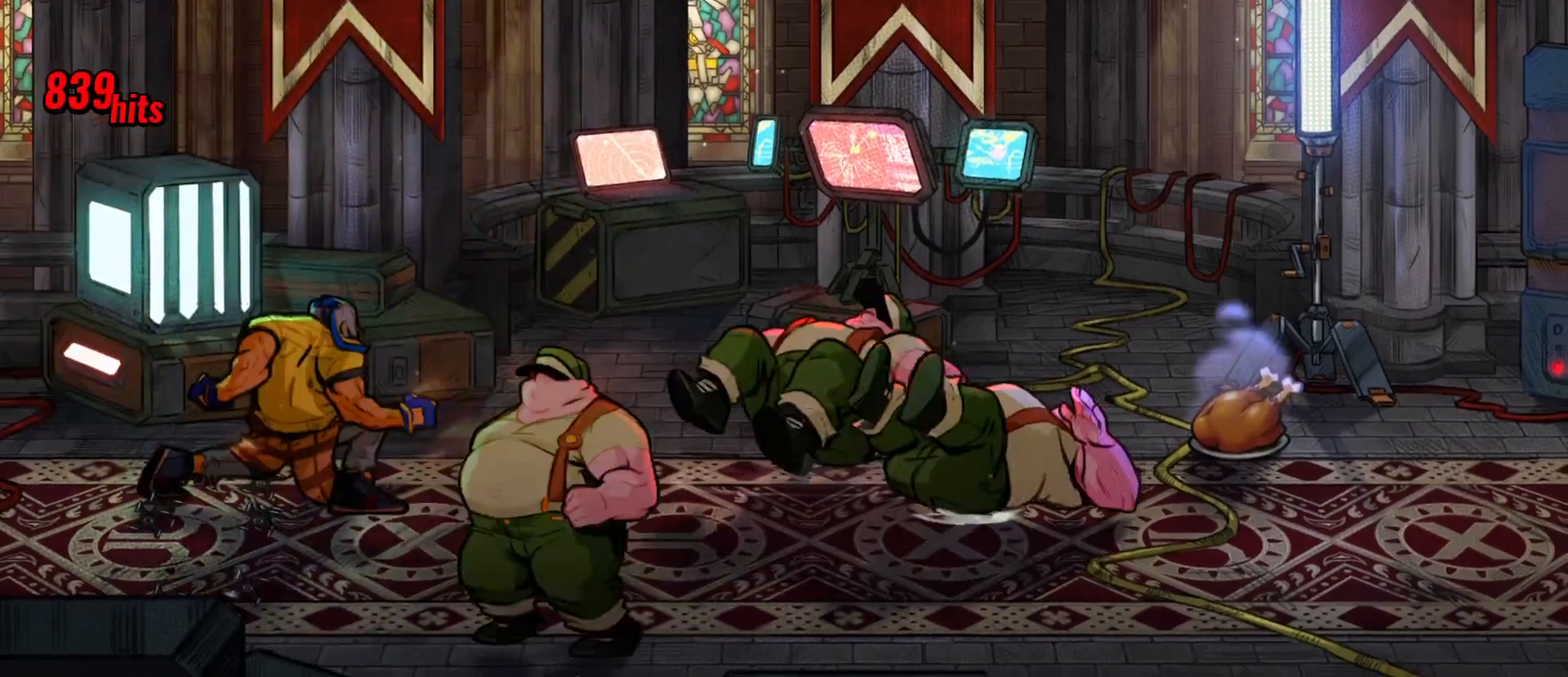
{"buttons": ["DPAD_DOWN", "DPAD_LEFT"], "events": [[217, "DPAD_DOWN", "down"], [367, "B", "down"], [450, "B", "up"]]}
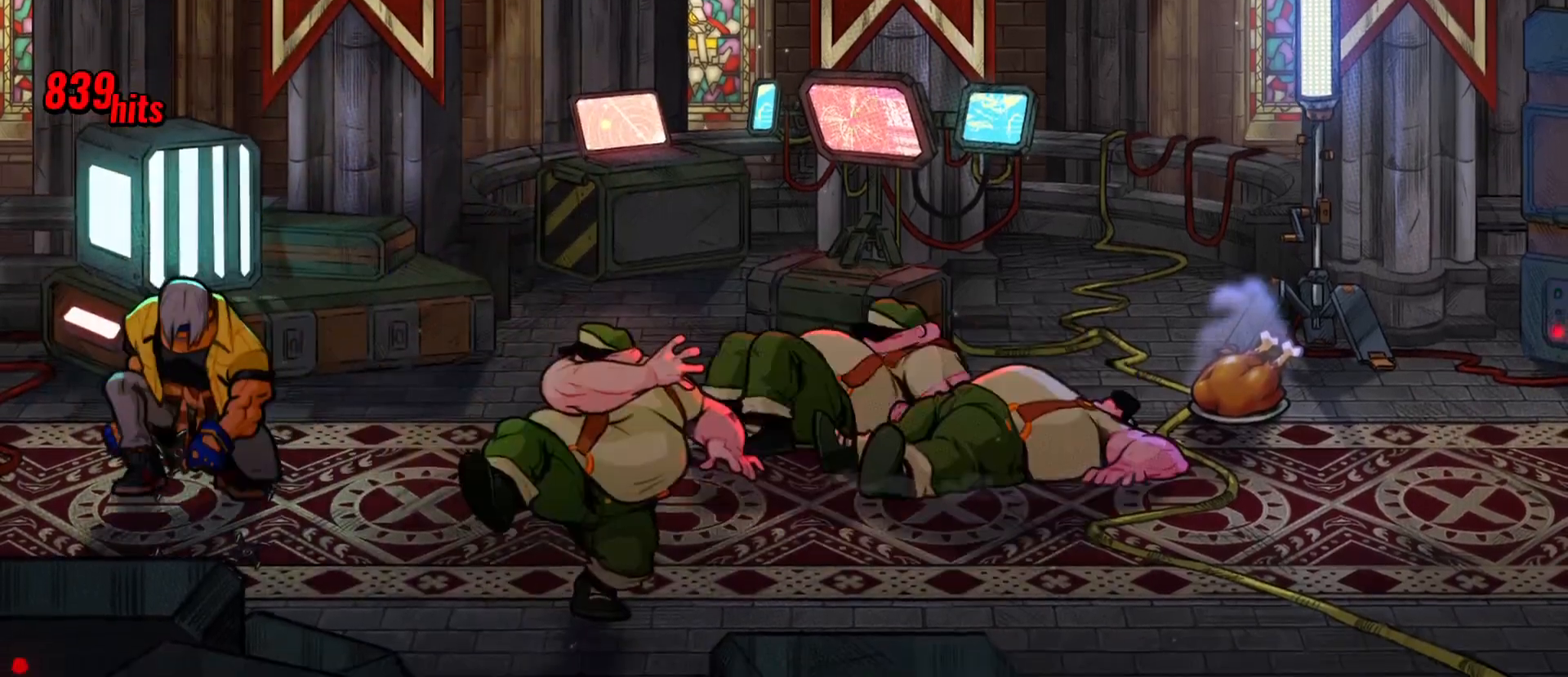
{"buttons": ["DPAD_RIGHT"], "events": [[17, "DPAD_DOWN", "up"], [433, "DPAD_LEFT", "up"], [500, "DPAD_RIGHT", "down"]]}
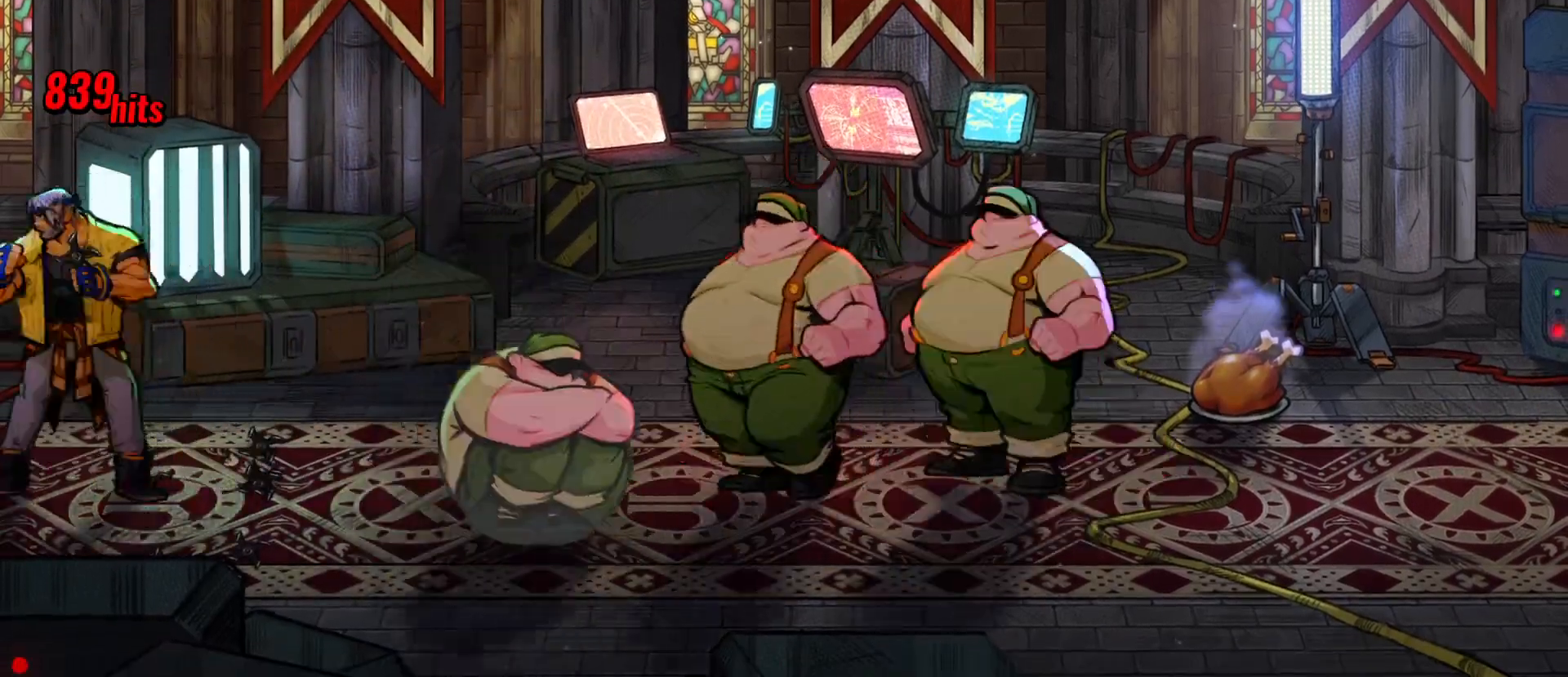
{"buttons": [], "events": [[50, "B", "down"], [83, "DPAD_DOWN", "down"], [150, "B", "up"], [150, "DPAD_DOWN", "up"], [167, "DPAD_RIGHT", "up"]]}
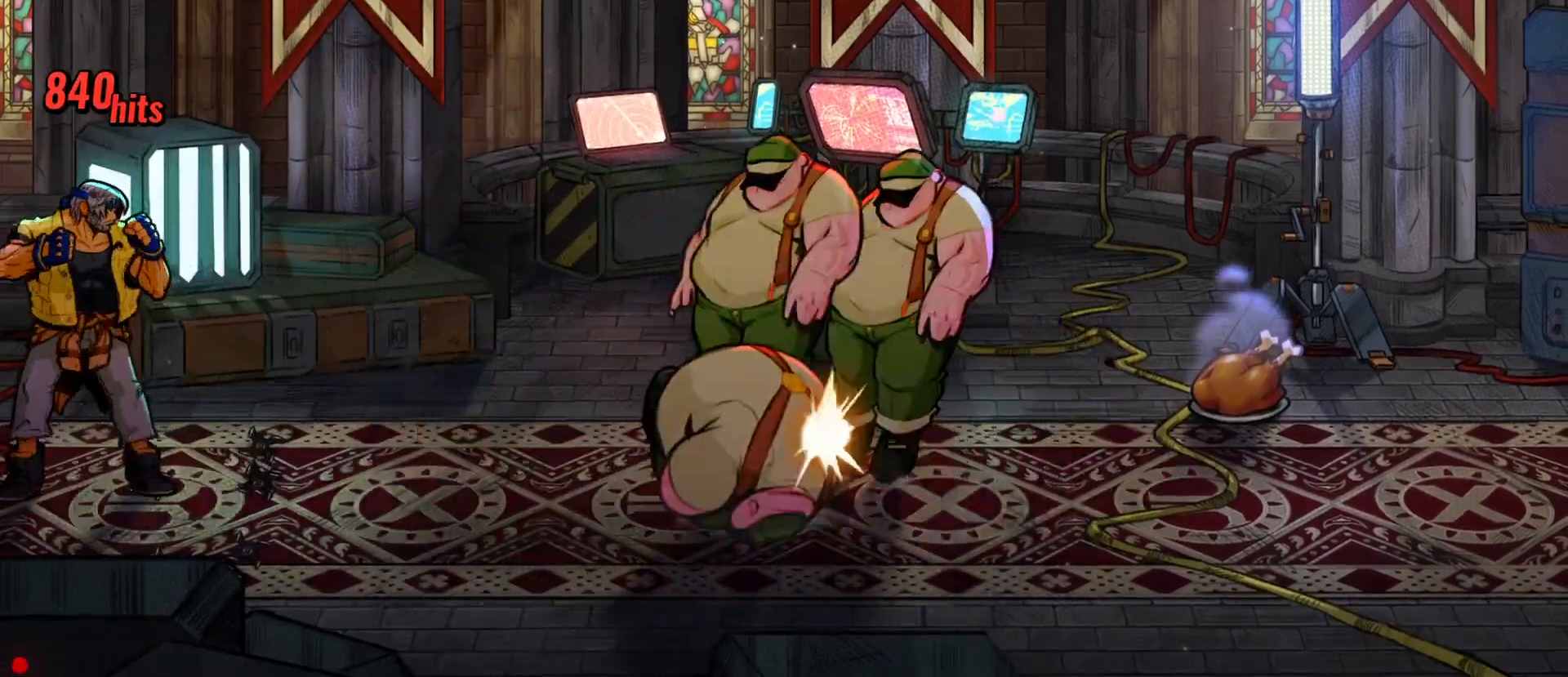
{"buttons": ["DPAD_RIGHT"], "events": [[367, "DPAD_RIGHT", "down"]]}
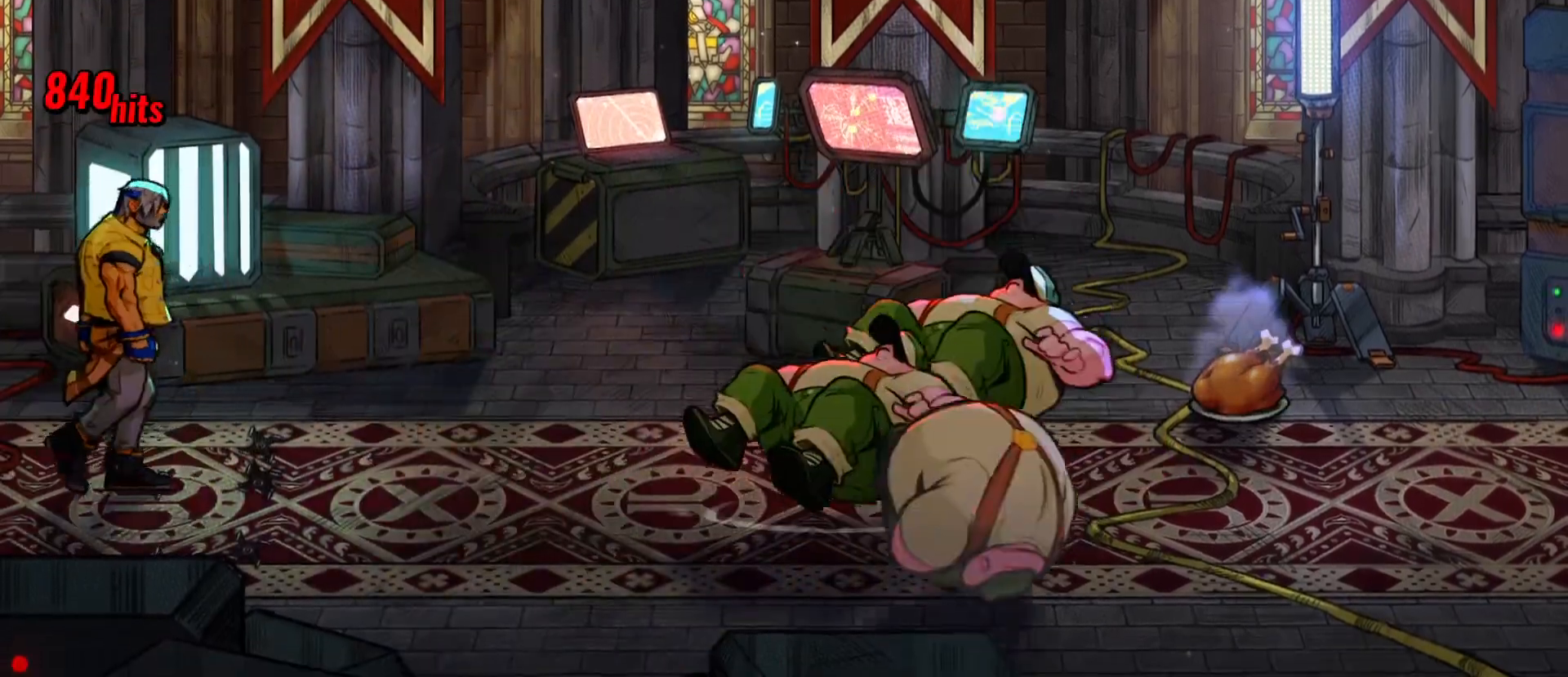
{"buttons": ["DPAD_DOWN"], "events": [[267, "B", "down"], [350, "B", "up"], [350, "DPAD_RIGHT", "up"], [433, "DPAD_DOWN", "down"]]}